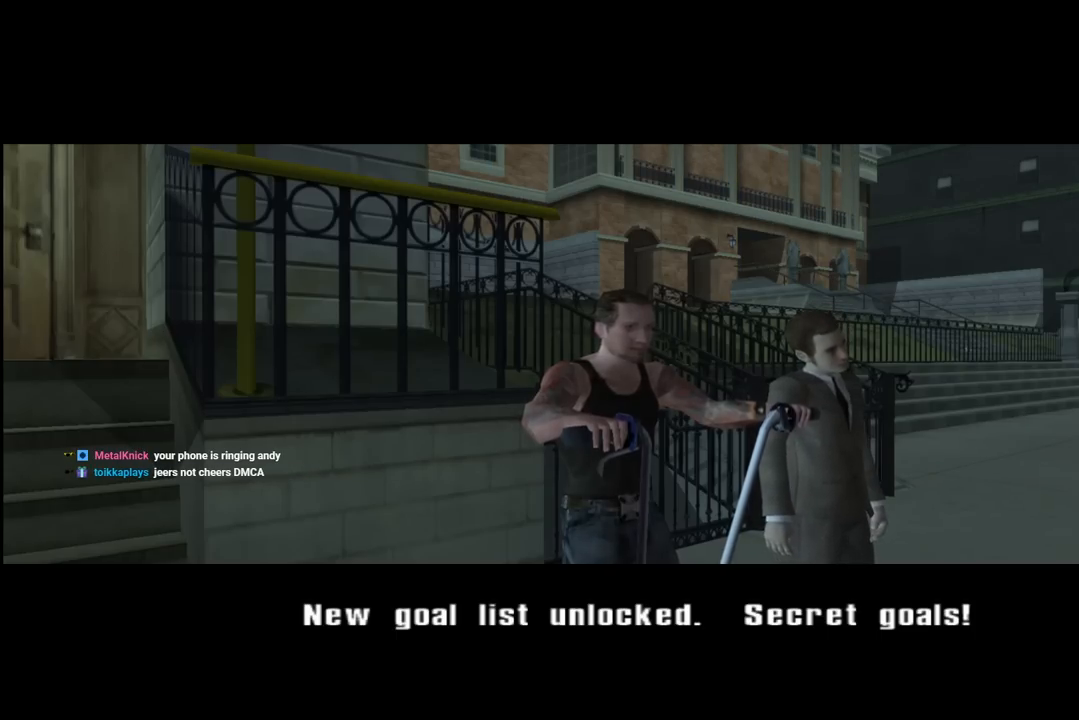
Gameplay with a controller (PlayStation layout); each line is a JSON object with the inputs held at the frame after it. "events" lists button and stick changes between this image and that frame as [ms after this image, input, new state], when the widget could be followed in between.
{"buttons": ["CROSS"], "left_stick": "center", "right_stick": "center", "events": [[467, "CROSS", "down"]]}
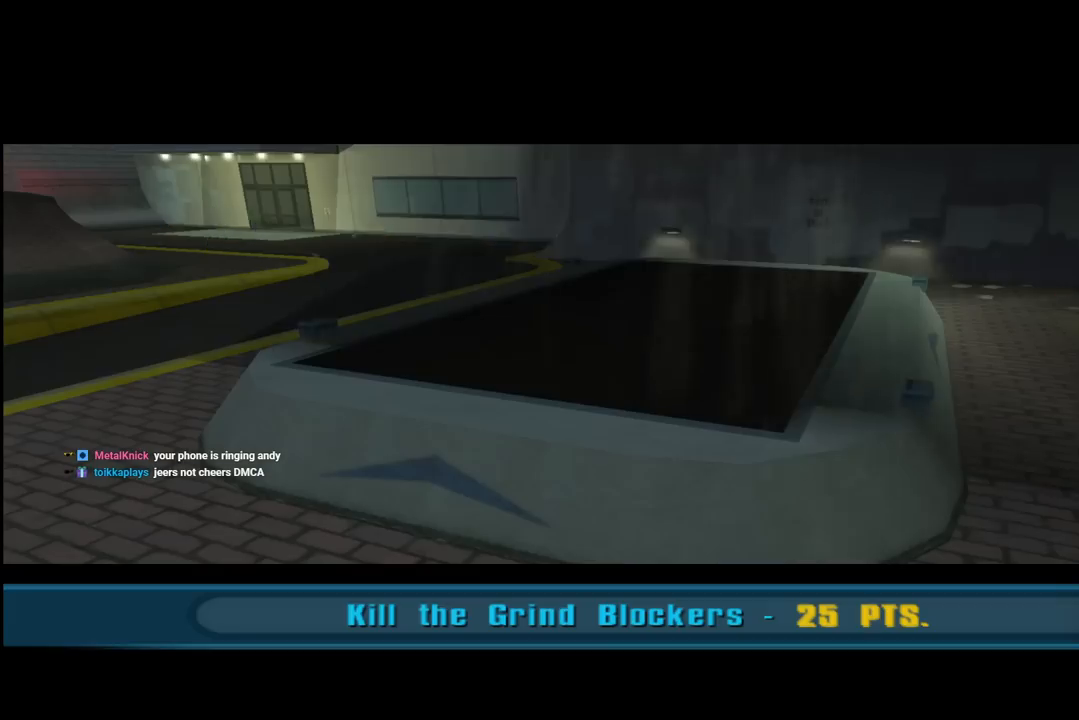
{"buttons": [], "left_stick": "center", "right_stick": "center", "events": [[100, "CROSS", "up"]]}
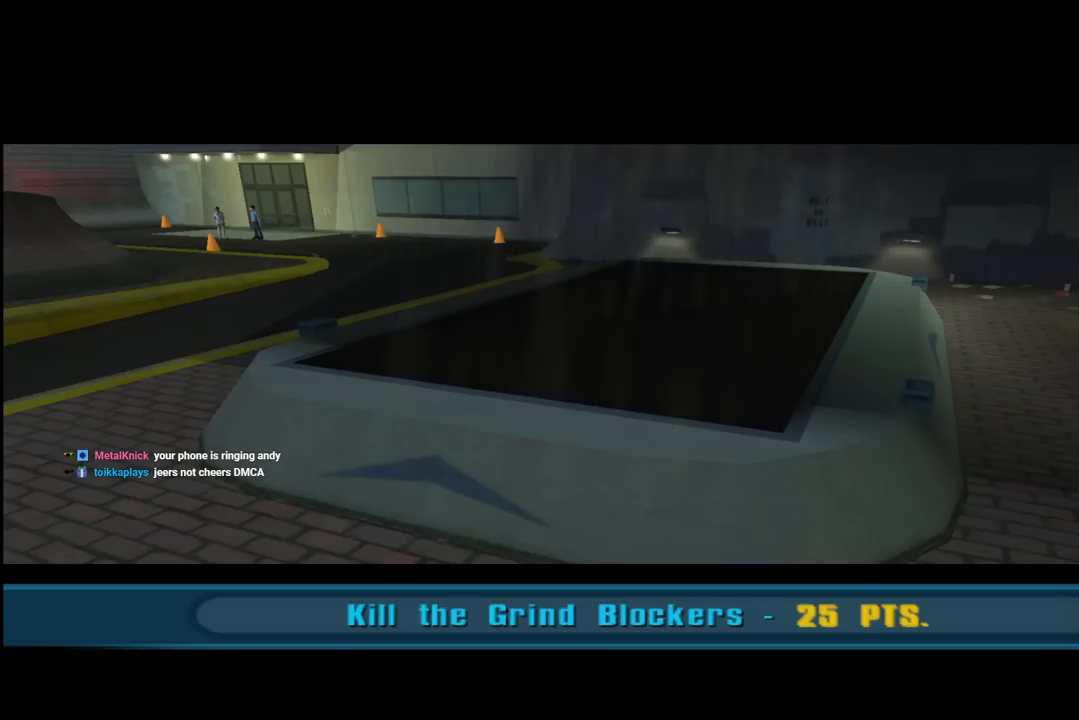
{"buttons": [], "left_stick": "center", "right_stick": "center", "events": []}
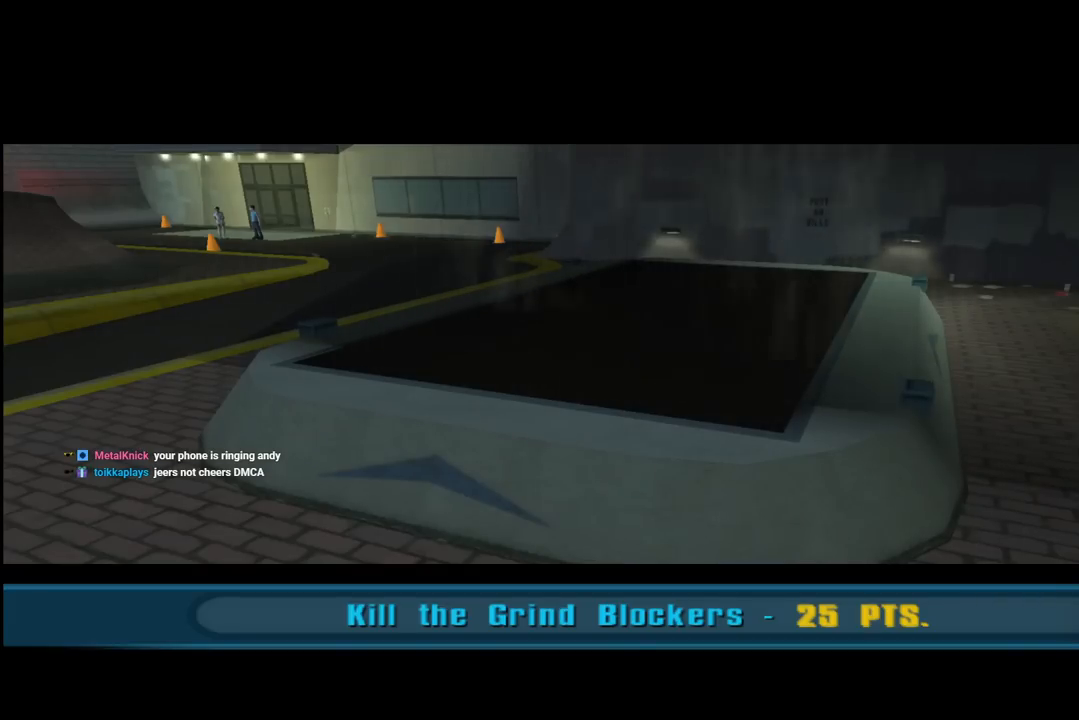
{"buttons": [], "left_stick": "center", "right_stick": "center", "events": [[17, "CROSS", "down"], [183, "CROSS", "up"]]}
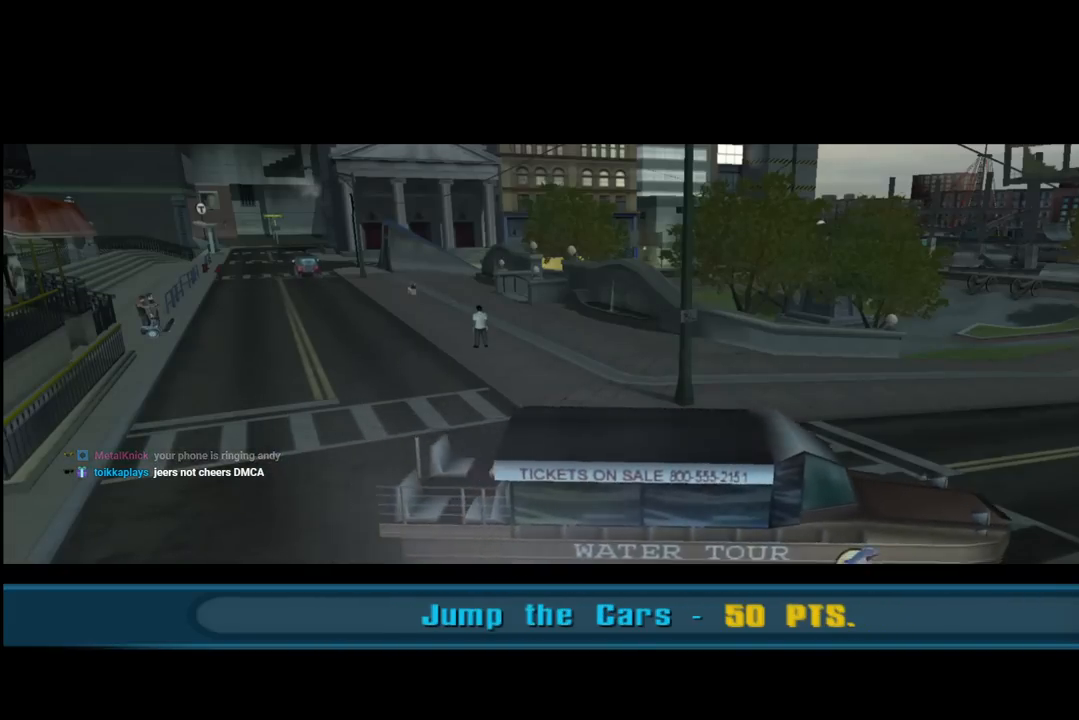
{"buttons": [], "left_stick": "center", "right_stick": "center", "events": [[50, "CROSS", "down"], [217, "CROSS", "up"]]}
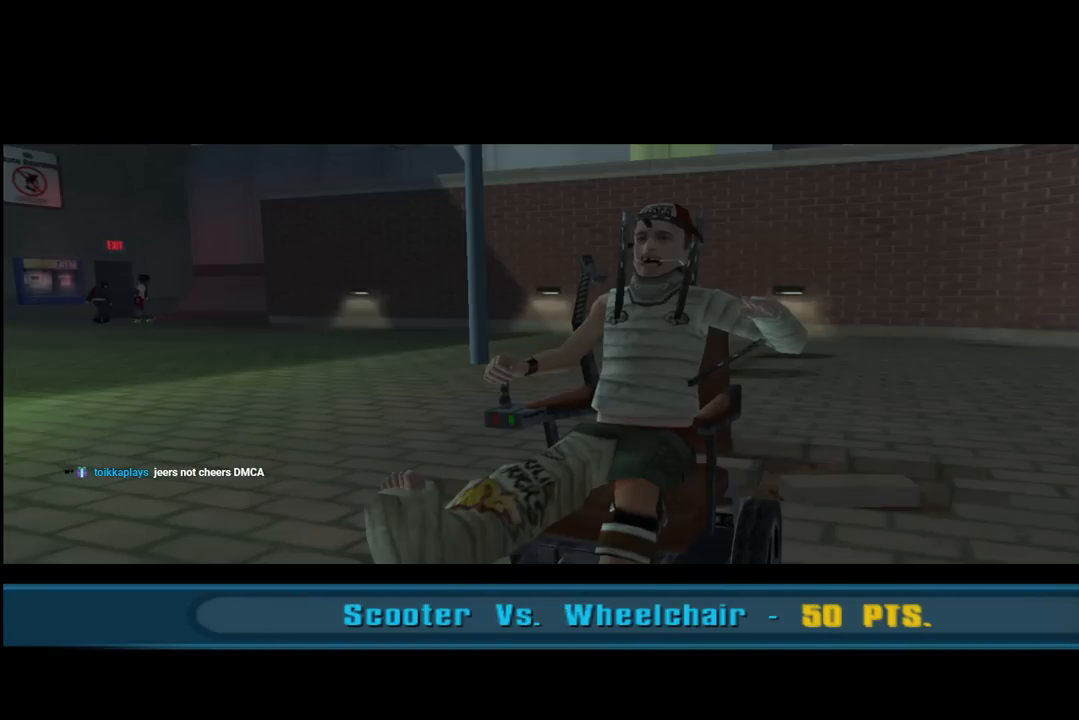
{"buttons": ["CROSS"], "left_stick": "center", "right_stick": "center", "events": [[67, "CROSS", "down"], [217, "CROSS", "up"], [483, "CROSS", "down"]]}
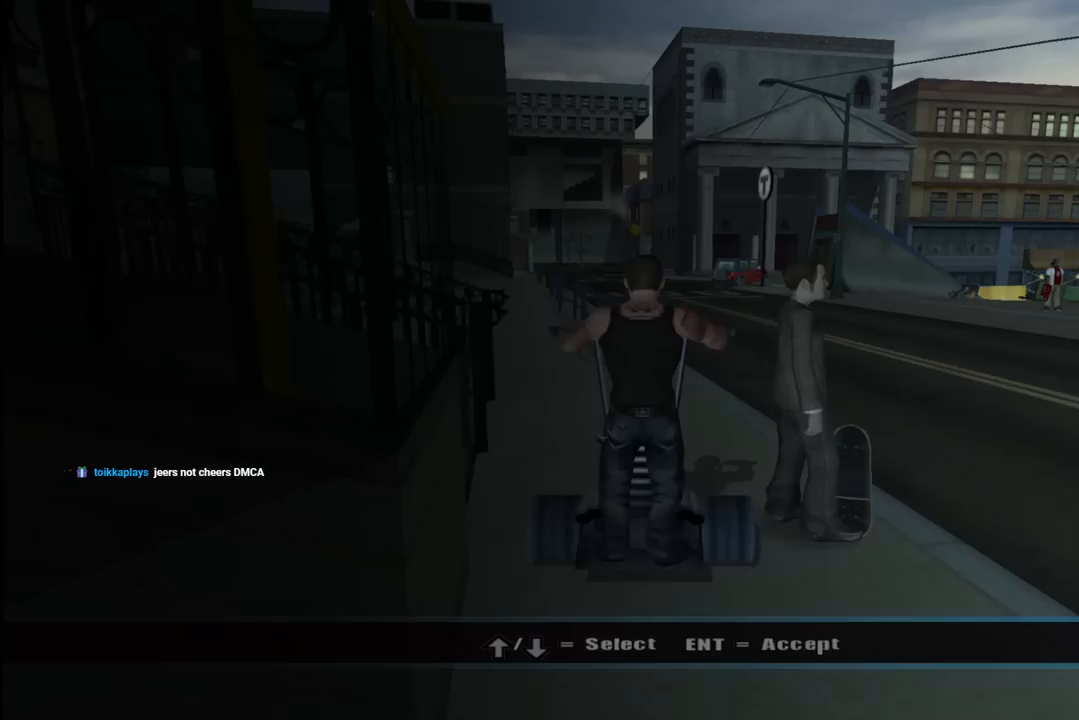
{"buttons": [], "left_stick": "center", "right_stick": "center", "events": [[150, "CROSS", "up"]]}
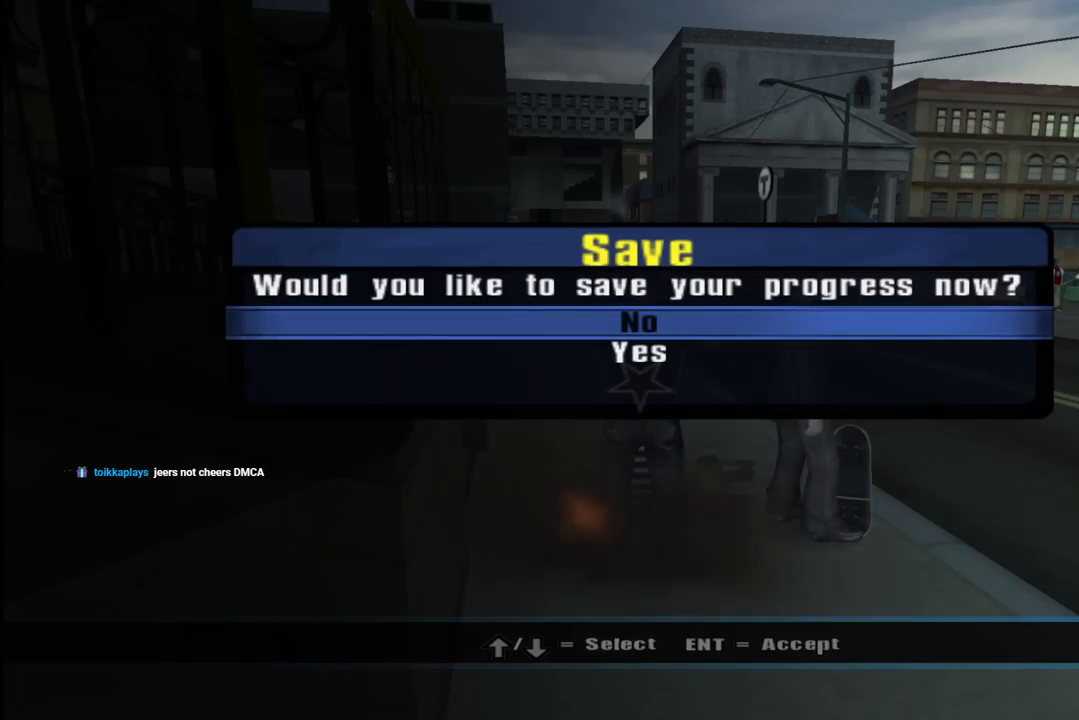
{"buttons": [], "left_stick": "center", "right_stick": "center", "events": []}
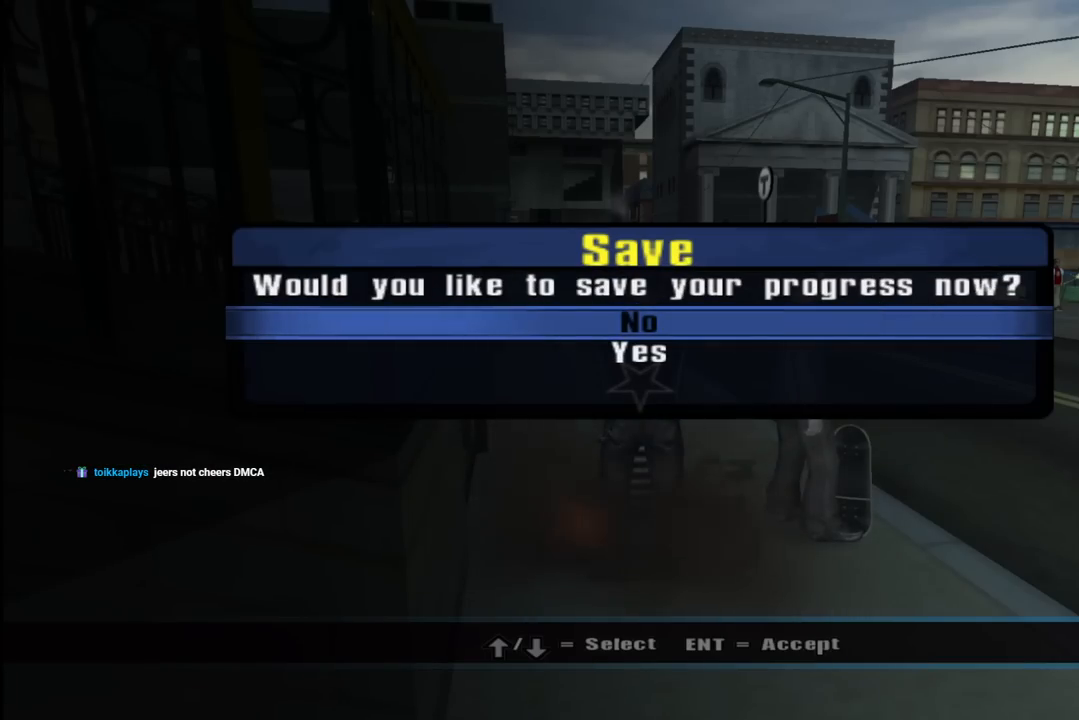
{"buttons": [], "left_stick": "center", "right_stick": "center", "events": [[67, "CROSS", "down"], [217, "CROSS", "up"]]}
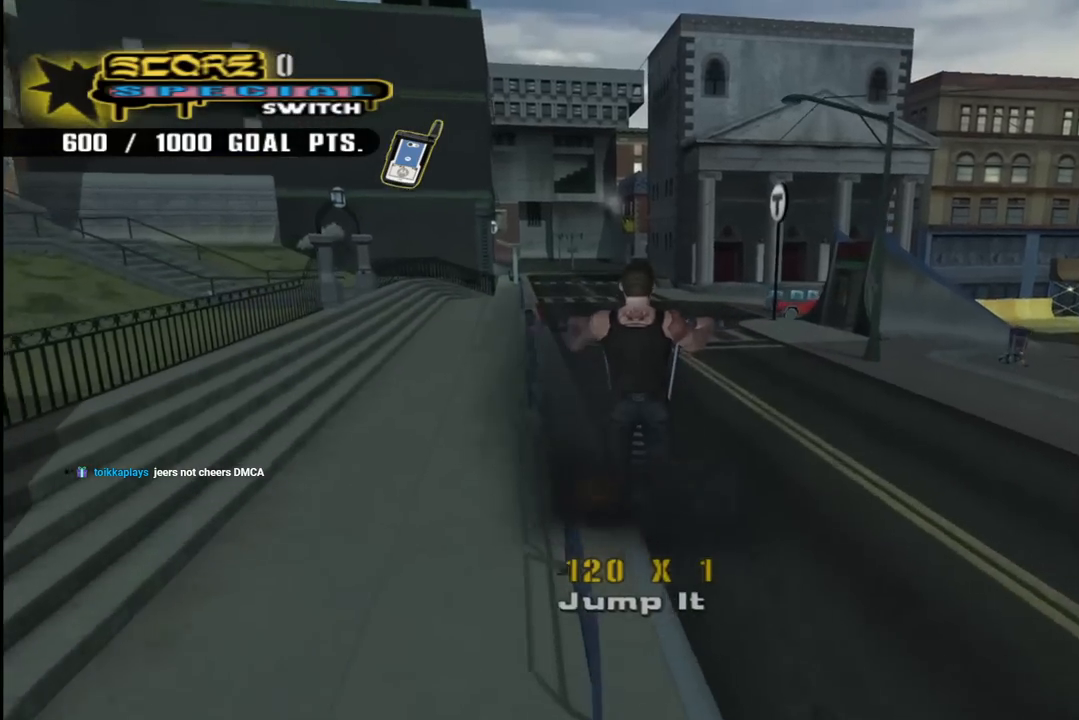
{"buttons": [], "left_stick": "right", "right_stick": "center", "events": [[417, "left_stick", "right"]]}
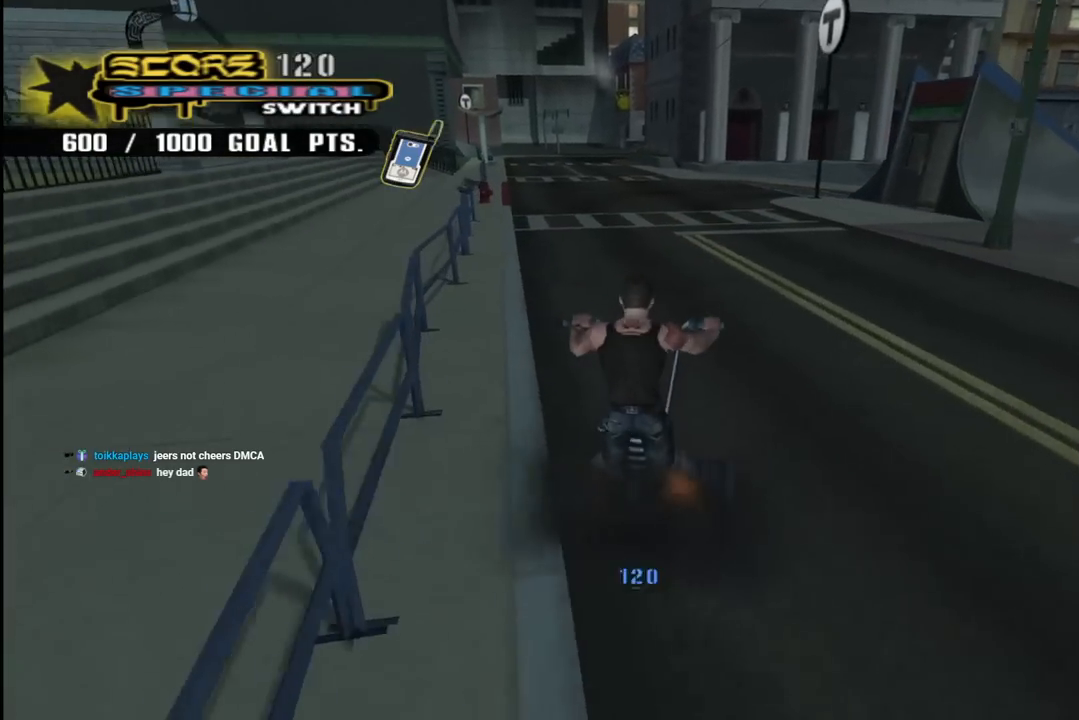
{"buttons": [], "left_stick": "right", "right_stick": "center", "events": []}
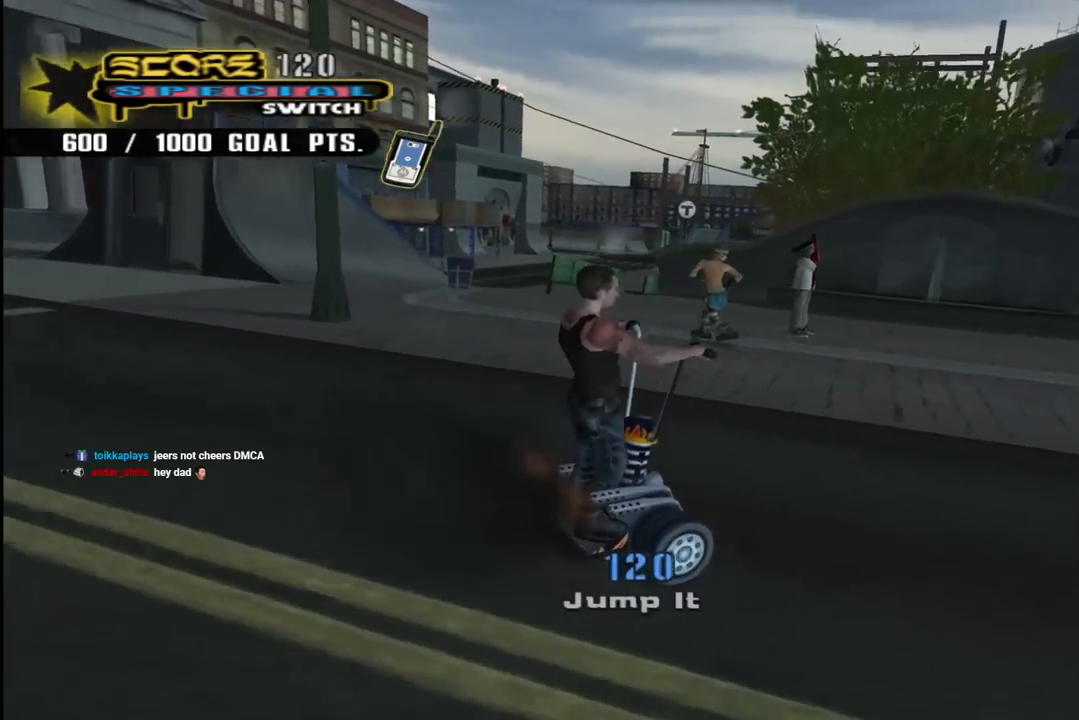
{"buttons": [], "left_stick": "center", "right_stick": "center", "events": [[500, "left_stick", "center"]]}
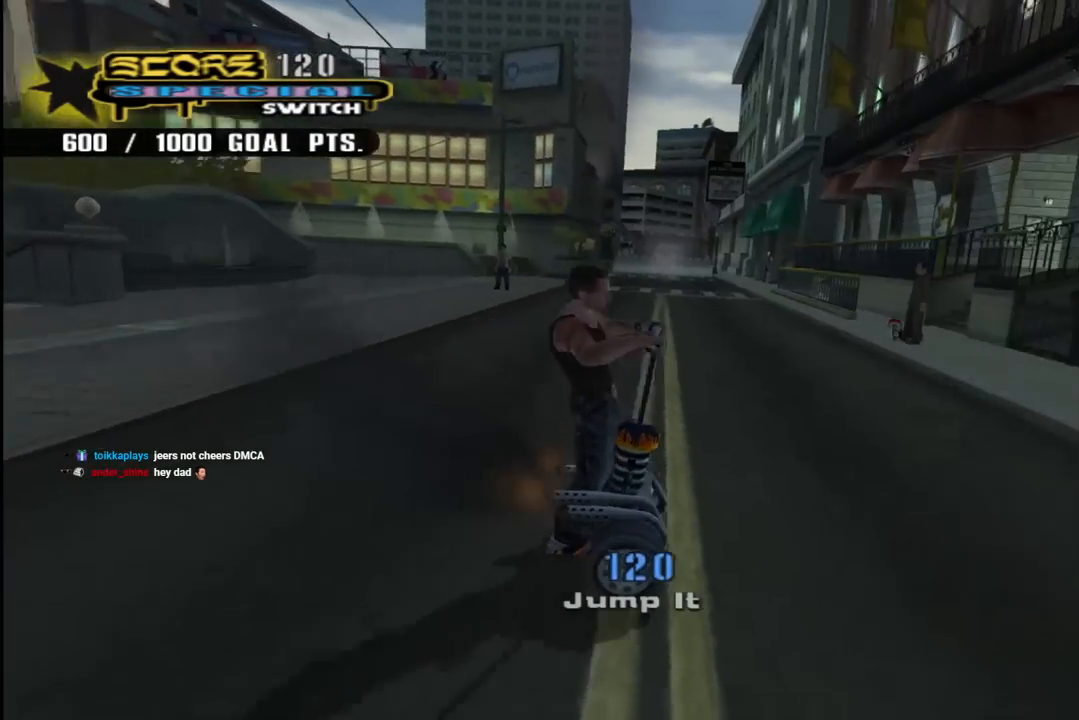
{"buttons": [], "left_stick": "center", "right_stick": "center", "events": [[117, "DPAD_LEFT", "down"], [450, "DPAD_LEFT", "up"]]}
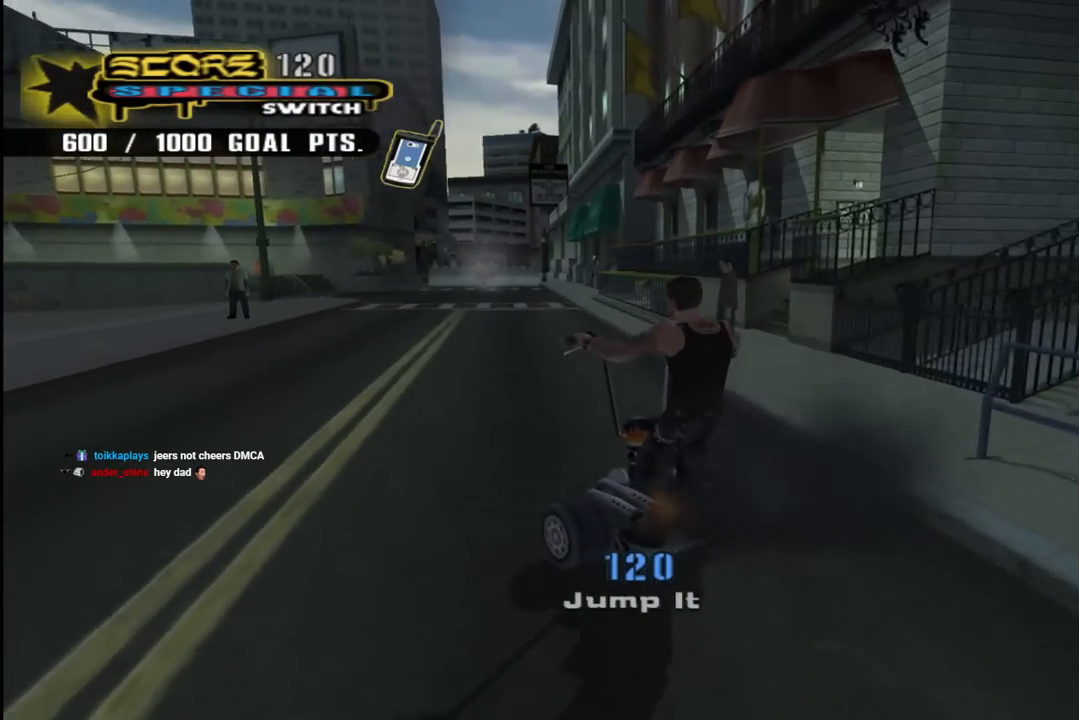
{"buttons": [], "left_stick": "center", "right_stick": "center", "events": [[183, "DPAD_RIGHT", "down"], [217, "DPAD_RIGHT", "up"]]}
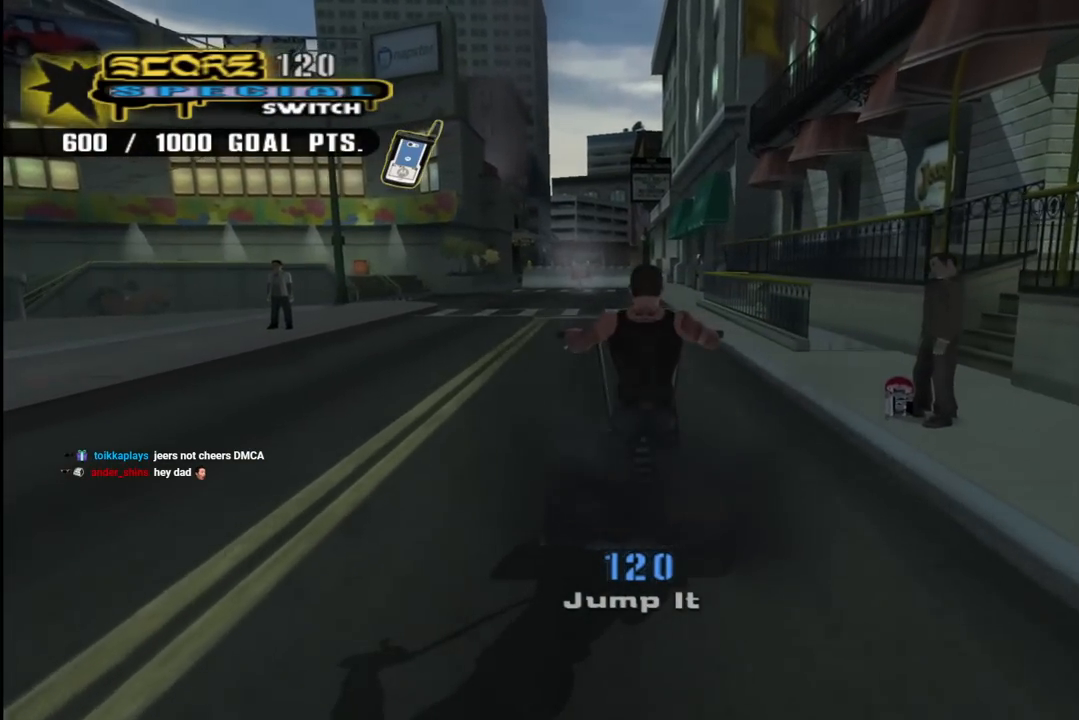
{"buttons": ["CROSS", "DPAD_LEFT"], "left_stick": "center", "right_stick": "center", "events": [[67, "DPAD_LEFT", "down"], [217, "CROSS", "down"]]}
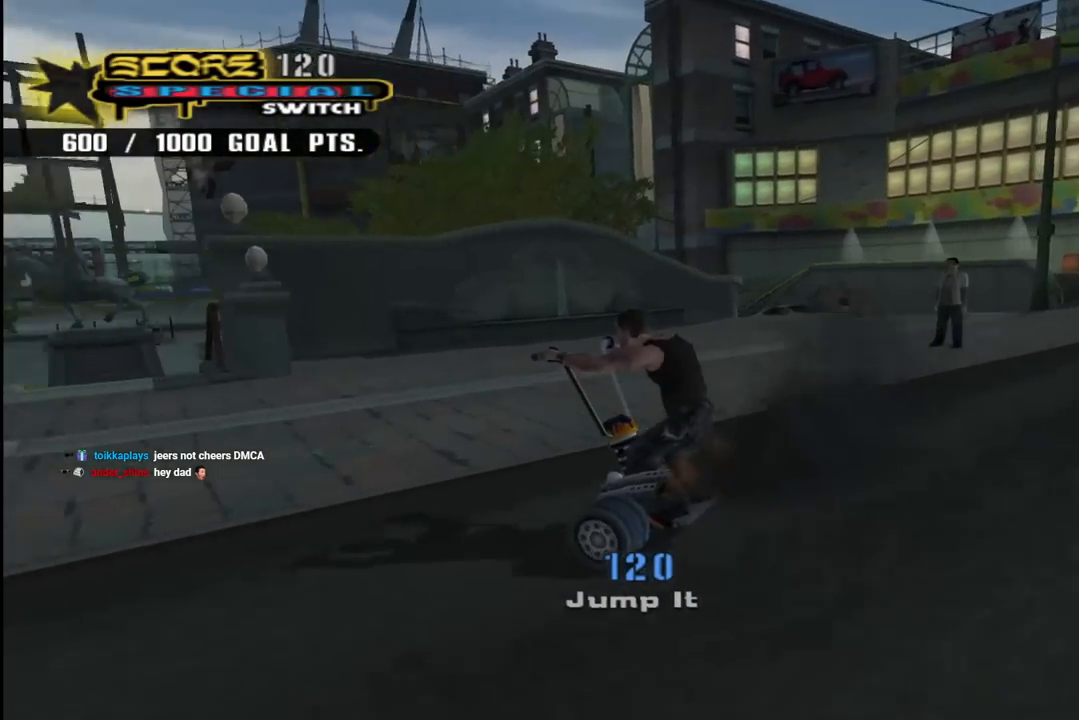
{"buttons": ["CROSS", "DPAD_LEFT"], "left_stick": "center", "right_stick": "center", "events": []}
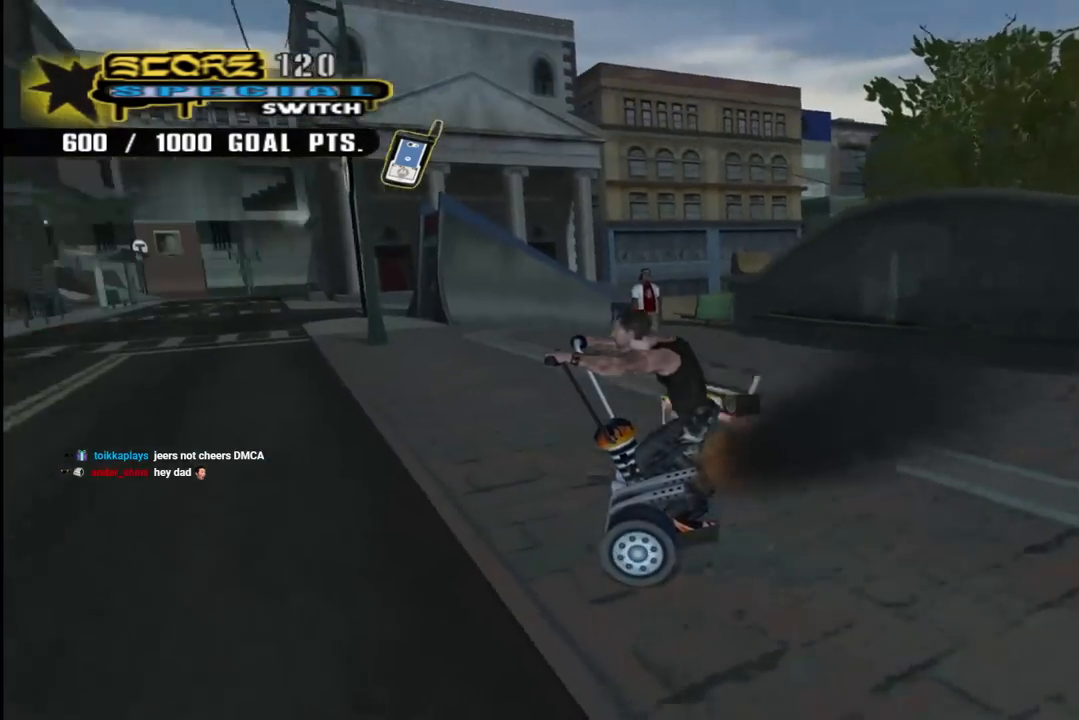
{"buttons": ["CROSS", "DPAD_RIGHT"], "left_stick": "center", "right_stick": "center", "events": [[83, "DPAD_LEFT", "up"], [150, "DPAD_RIGHT", "down"]]}
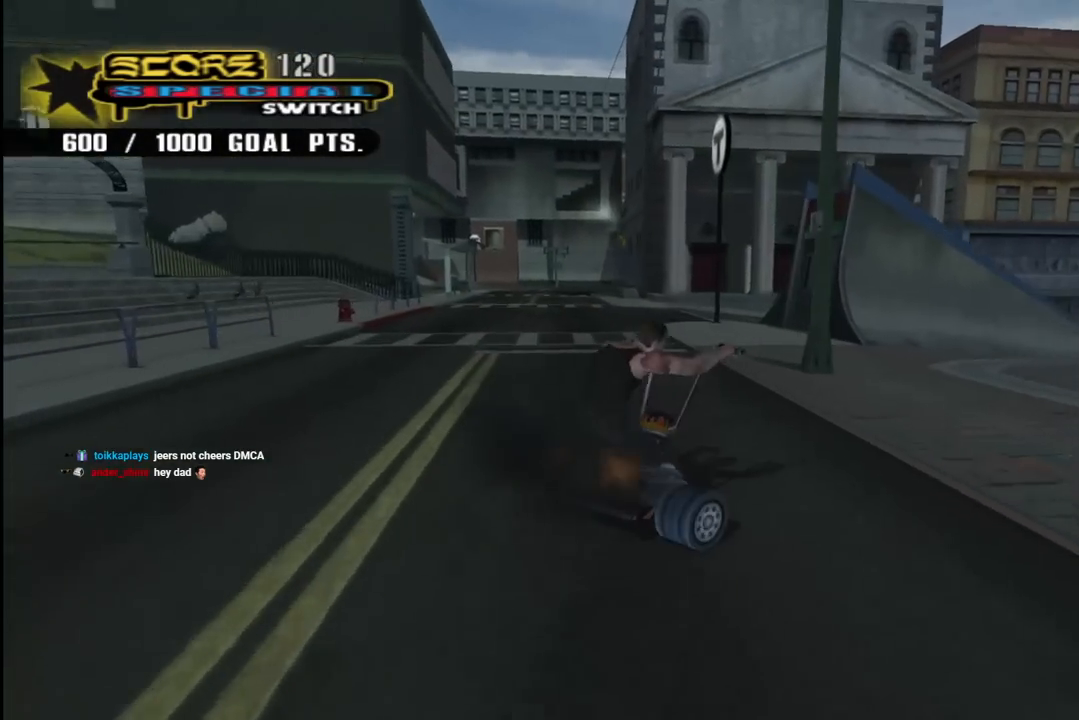
{"buttons": ["CROSS", "DPAD_UP", "DPAD_LEFT"], "left_stick": "center", "right_stick": "center", "events": [[250, "DPAD_RIGHT", "up"], [317, "DPAD_LEFT", "down"], [317, "DPAD_UP", "down"]]}
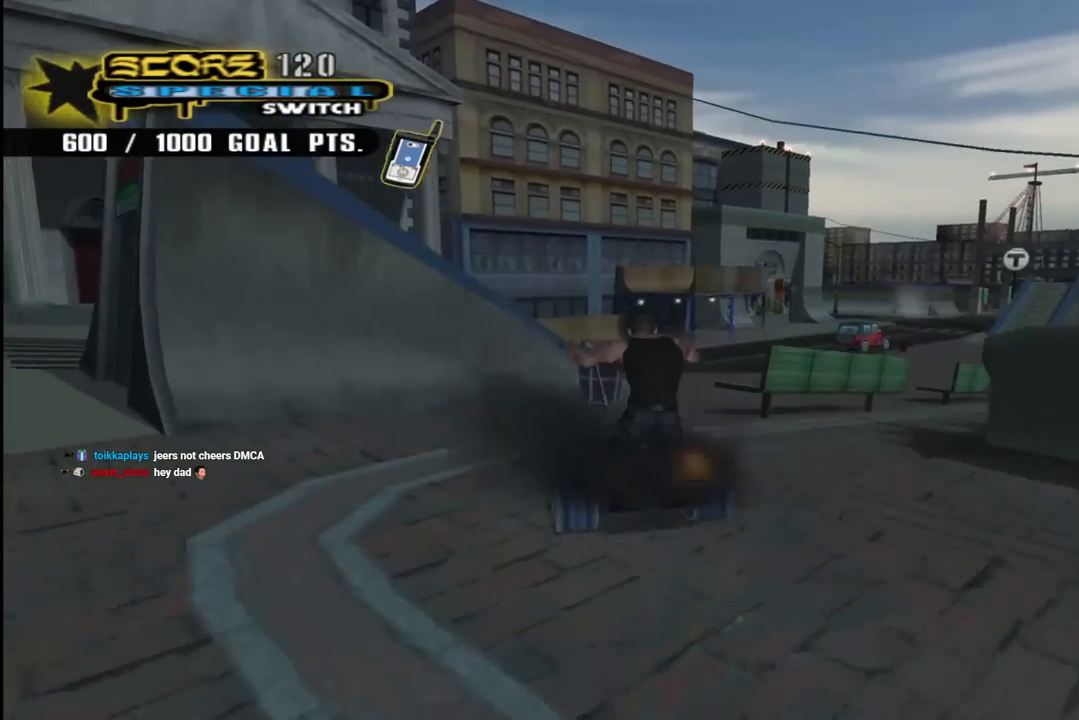
{"buttons": ["CROSS"], "left_stick": "center", "right_stick": "center", "events": [[17, "DPAD_UP", "up"], [67, "DPAD_LEFT", "up"], [133, "DPAD_RIGHT", "down"], [250, "CROSS", "up"], [250, "DPAD_RIGHT", "up"], [350, "CROSS", "down"]]}
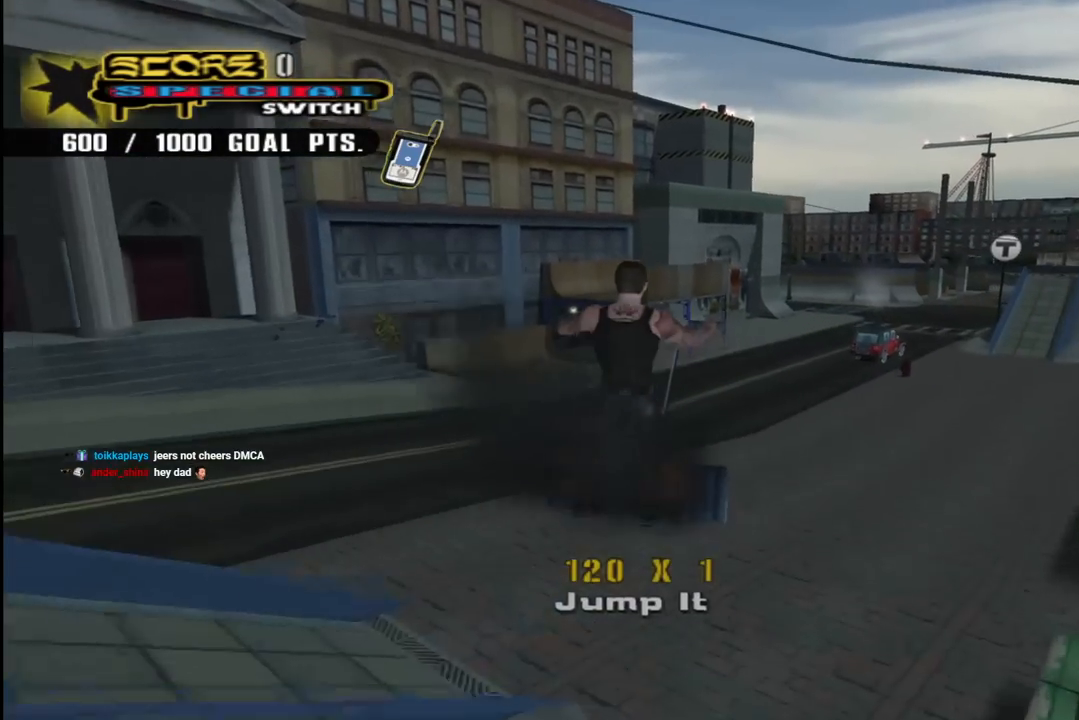
{"buttons": ["START"], "left_stick": "center", "right_stick": "down-left", "events": [[200, "CROSS", "up"], [383, "right_stick", "down-left"], [433, "START", "down"]]}
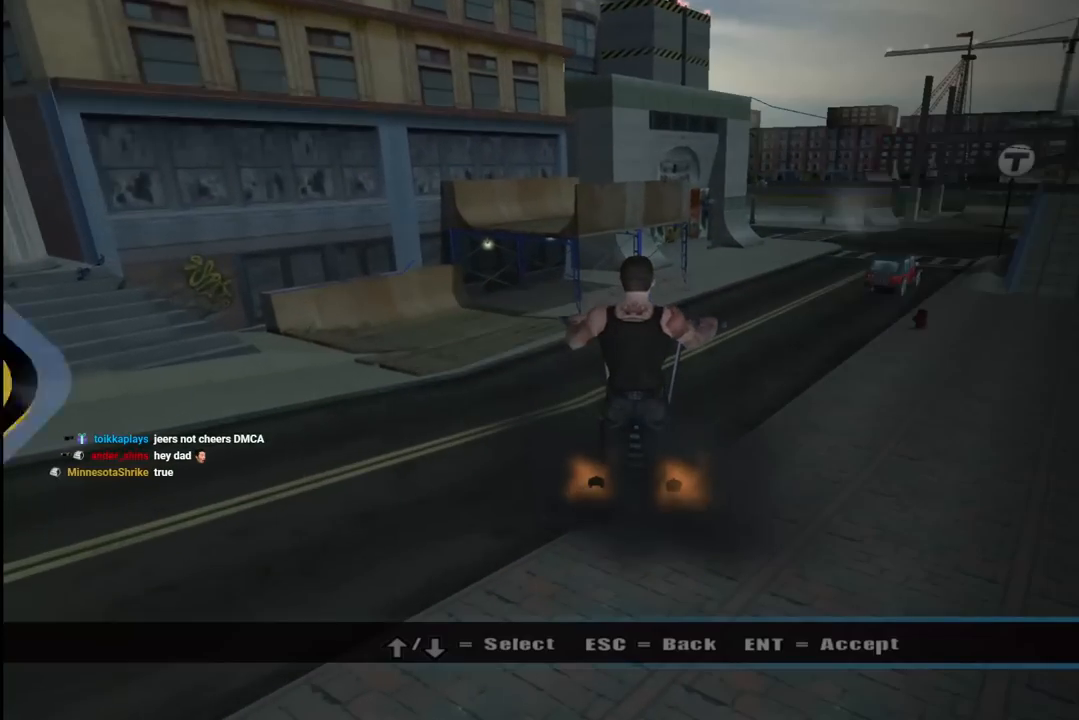
{"buttons": [], "left_stick": "center", "right_stick": "center", "events": [[100, "START", "up"], [117, "right_stick", "center"], [283, "DPAD_DOWN", "down"], [400, "DPAD_DOWN", "up"]]}